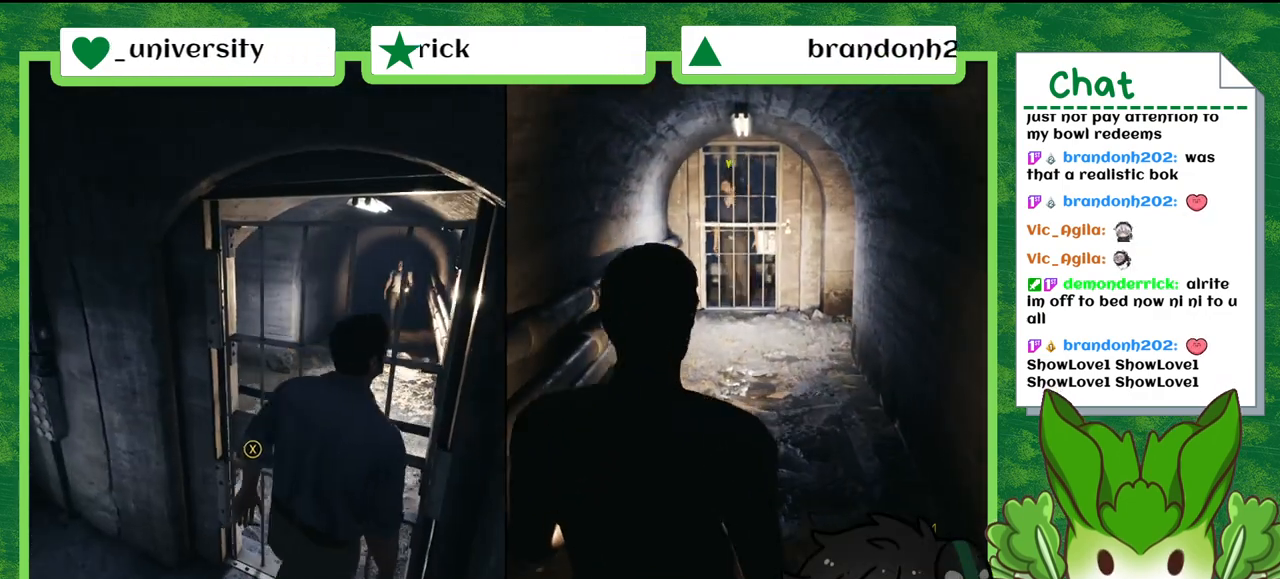
Gameplay with a controller (Nintendo layout); each line is a JSON object with the inputs held at the frame after it. "events" lists button and stick changes between this image and that frame as [ms after this image, input, new state], when the widget could be followed in between. Not read: L2 L3 R2 R3 SELECT X Z.
{"buttons": [], "left_stick": "up", "right_stick": "center", "events": []}
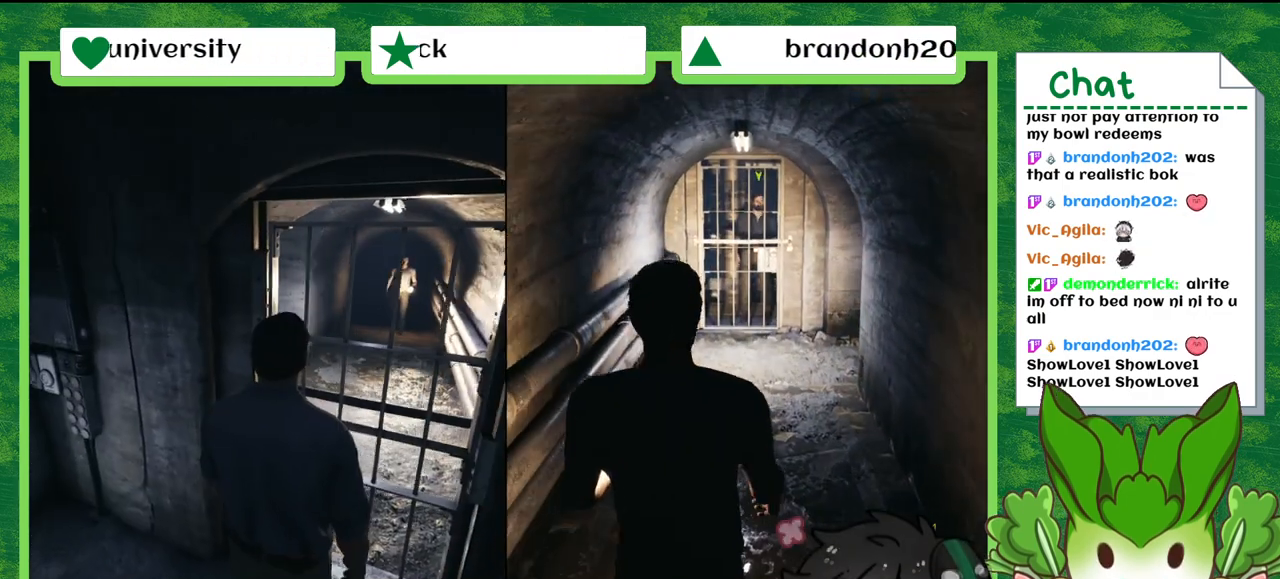
{"buttons": [], "left_stick": "up", "right_stick": "center", "events": []}
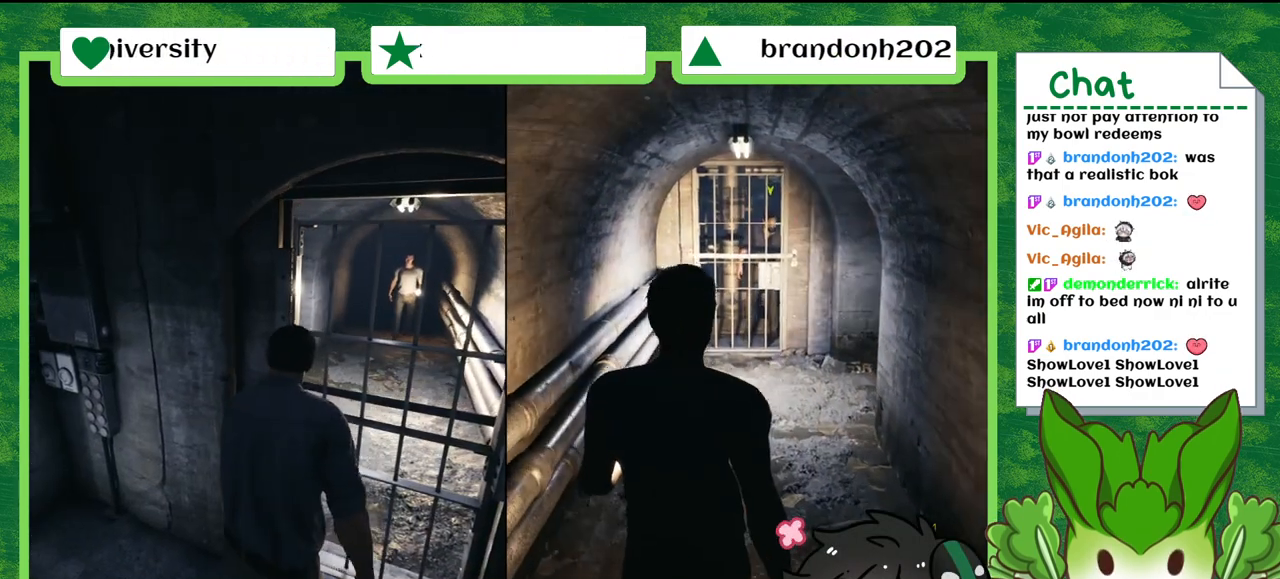
{"buttons": [], "left_stick": "up", "right_stick": "center", "events": []}
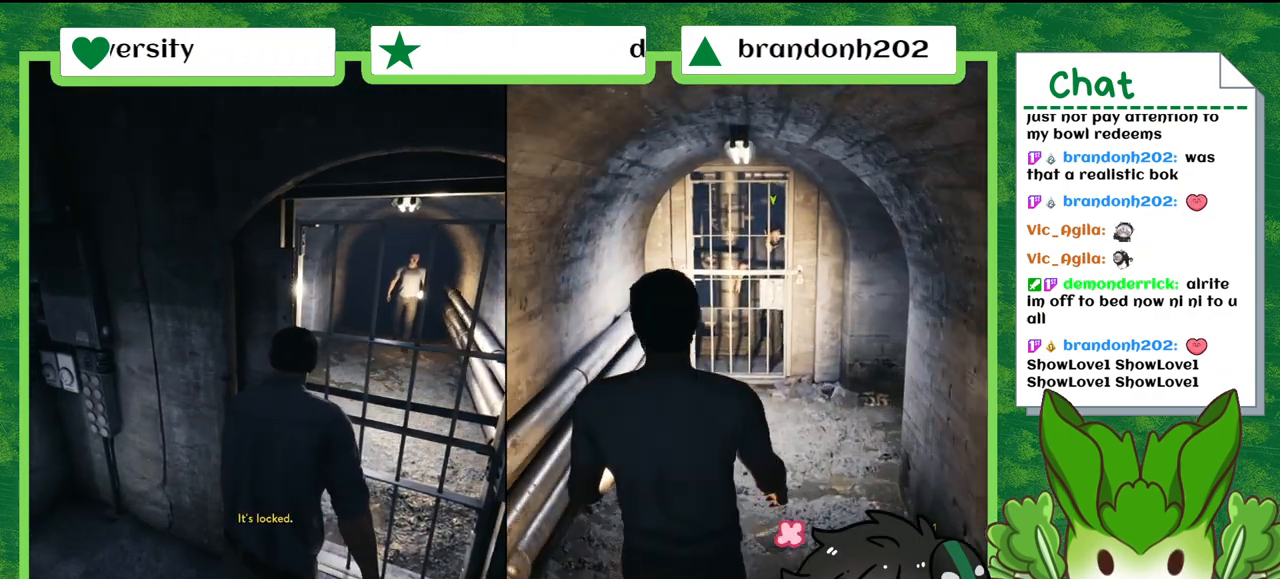
{"buttons": [], "left_stick": "up", "right_stick": "down", "events": [[133, "right_stick", "down"]]}
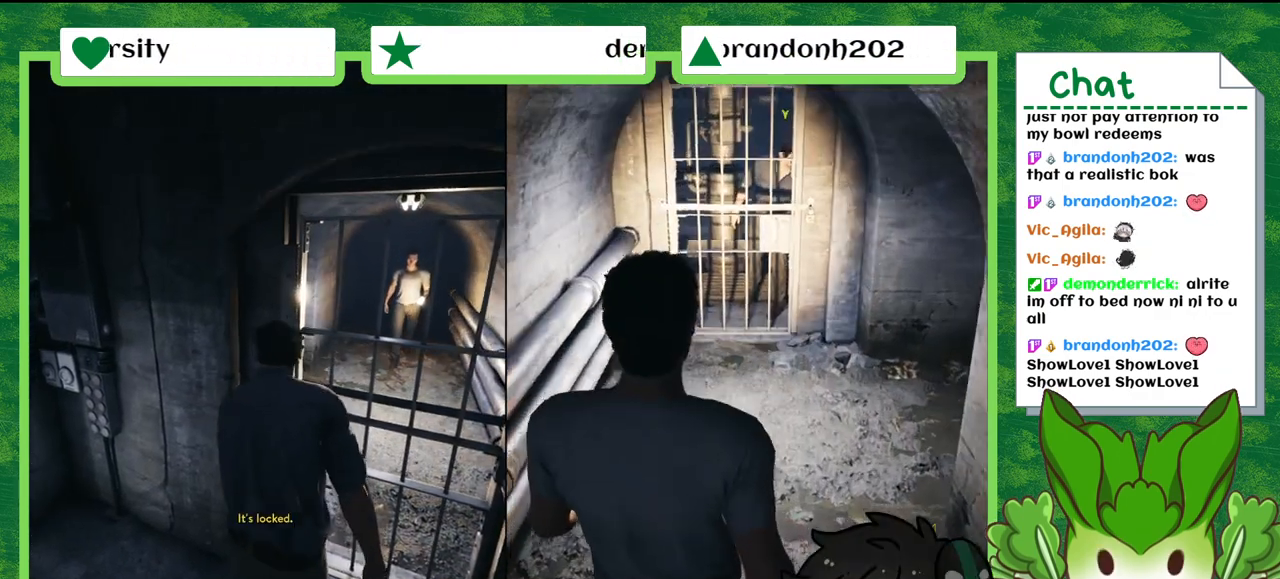
{"buttons": [], "left_stick": "up-right", "right_stick": "right", "events": [[33, "right_stick", "center"], [200, "right_stick", "down-right"], [267, "right_stick", "right"], [300, "left_stick", "up-right"]]}
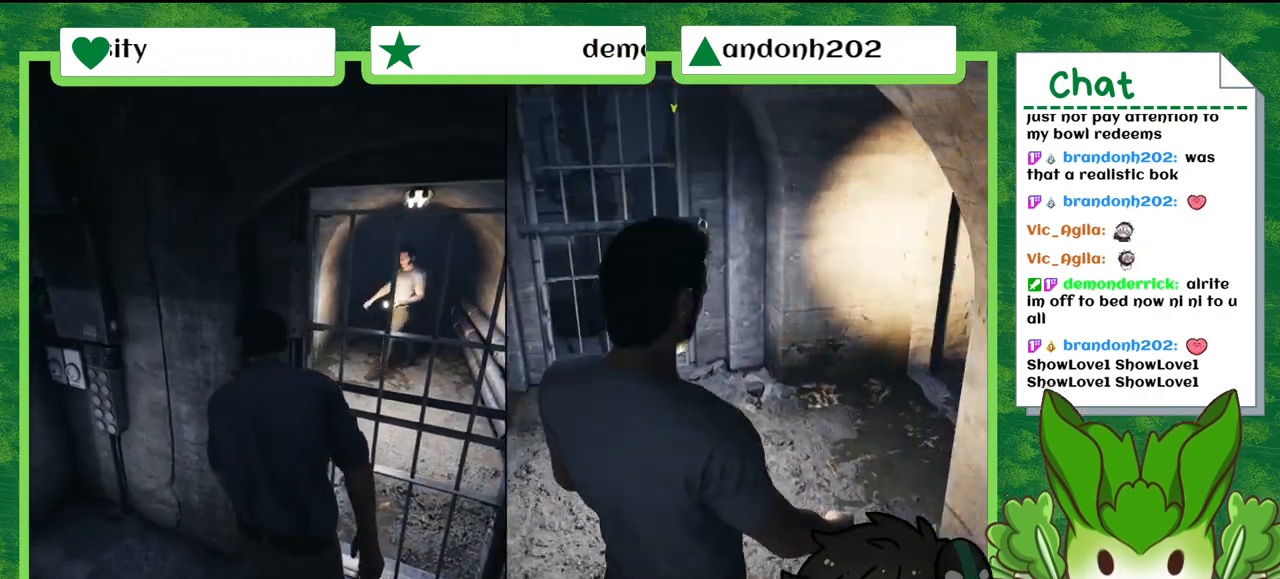
{"buttons": [], "left_stick": "up-left", "right_stick": "right", "events": [[200, "left_stick", "up"], [500, "left_stick", "up-left"]]}
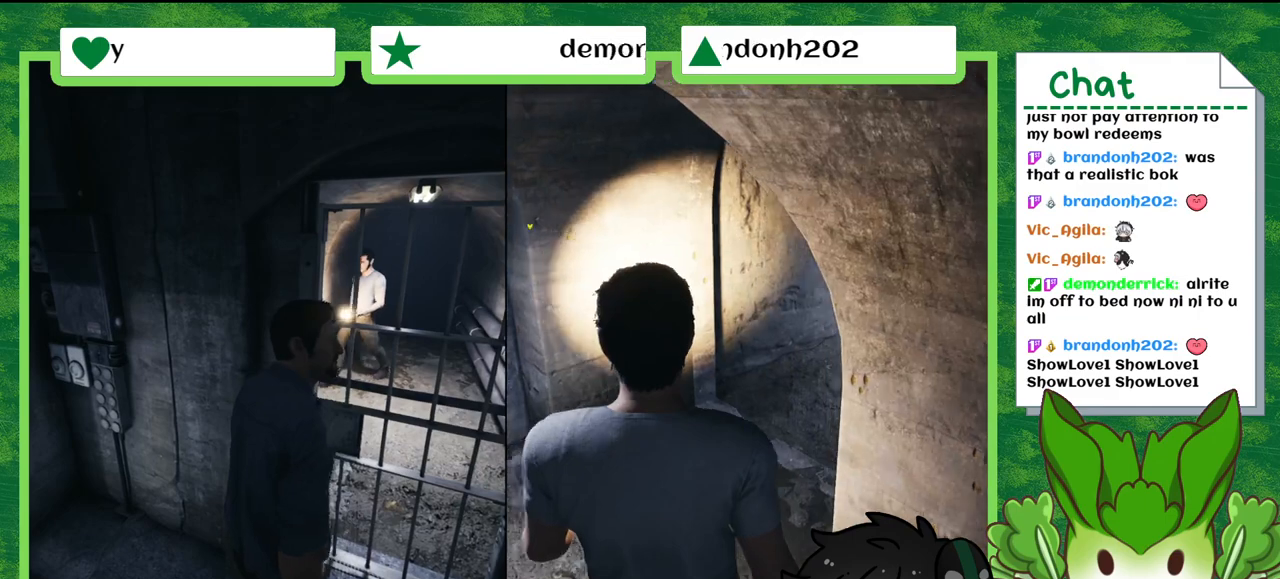
{"buttons": [], "left_stick": "up", "right_stick": "right", "events": [[434, "left_stick", "up"]]}
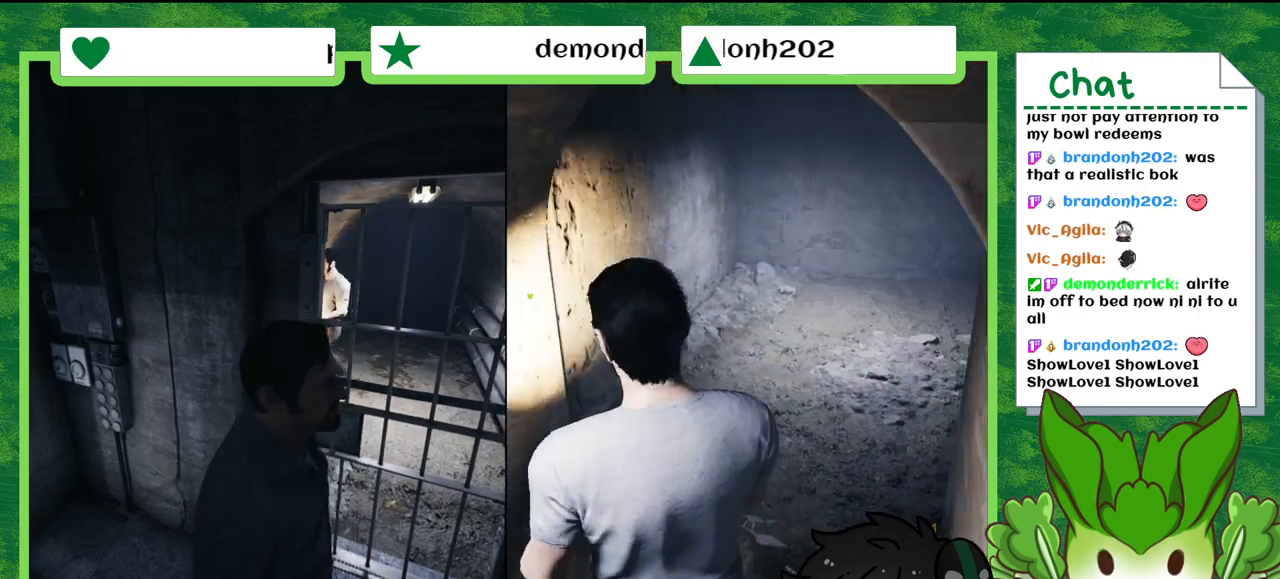
{"buttons": [], "left_stick": "up", "right_stick": "right", "events": [[100, "left_stick", "center"], [100, "right_stick", "center"], [433, "left_stick", "up-right"], [467, "right_stick", "right"], [500, "left_stick", "up"]]}
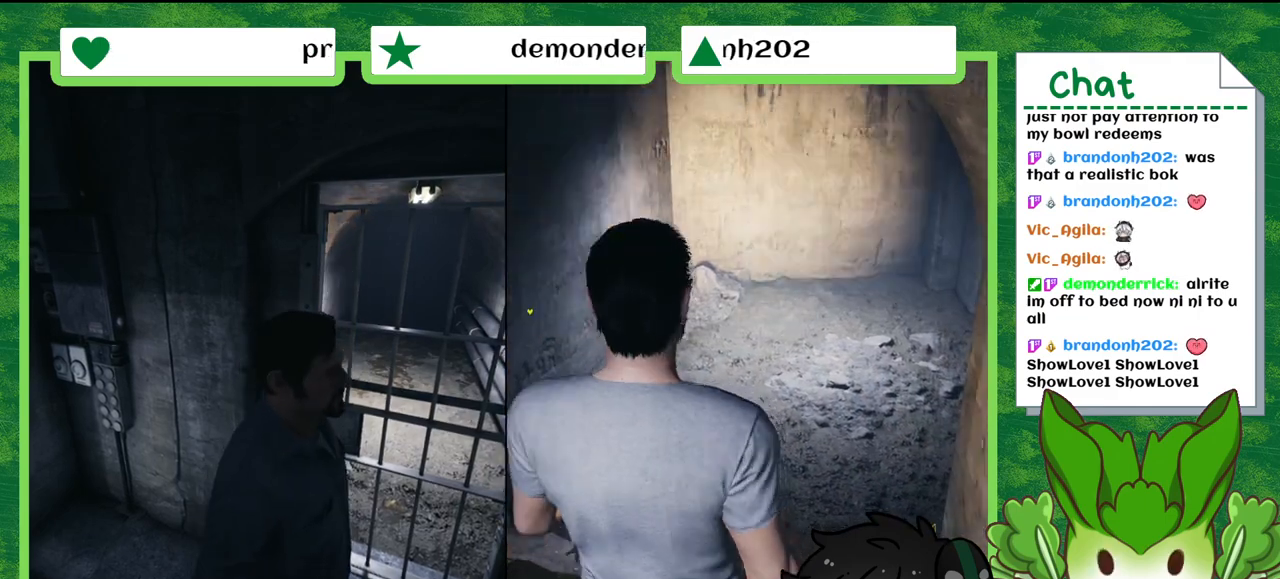
{"buttons": [], "left_stick": "up-left", "right_stick": "right", "events": [[200, "left_stick", "up-left"]]}
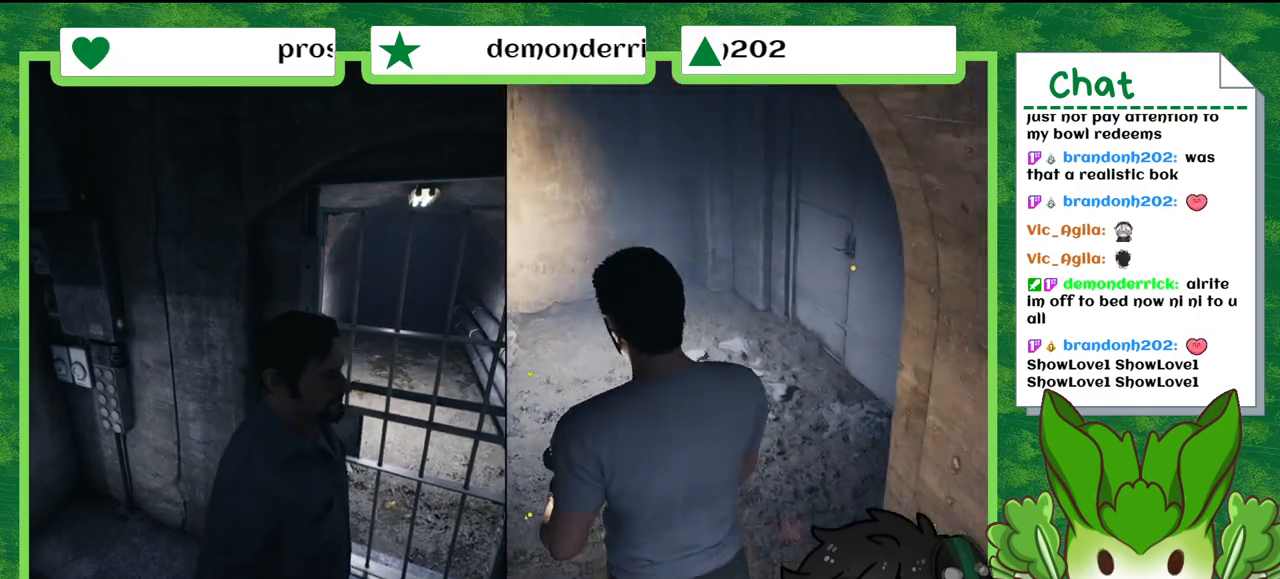
{"buttons": [], "left_stick": "up", "right_stick": "center", "events": [[66, "right_stick", "center"], [400, "left_stick", "up"]]}
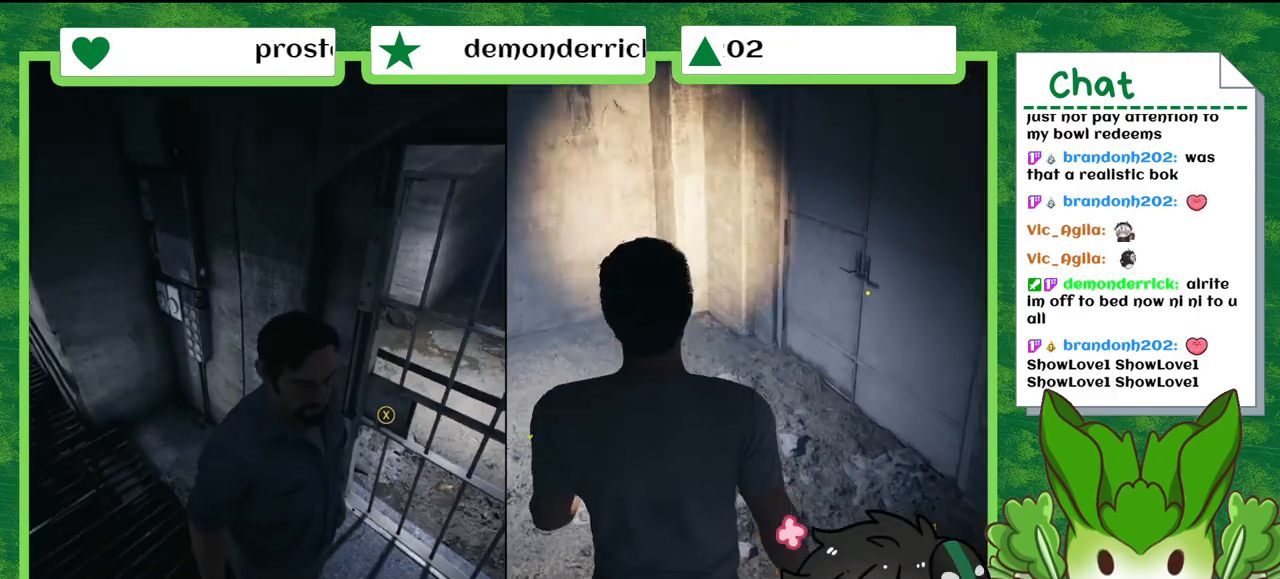
{"buttons": [], "left_stick": "up-right", "right_stick": "center", "events": [[367, "left_stick", "up-right"]]}
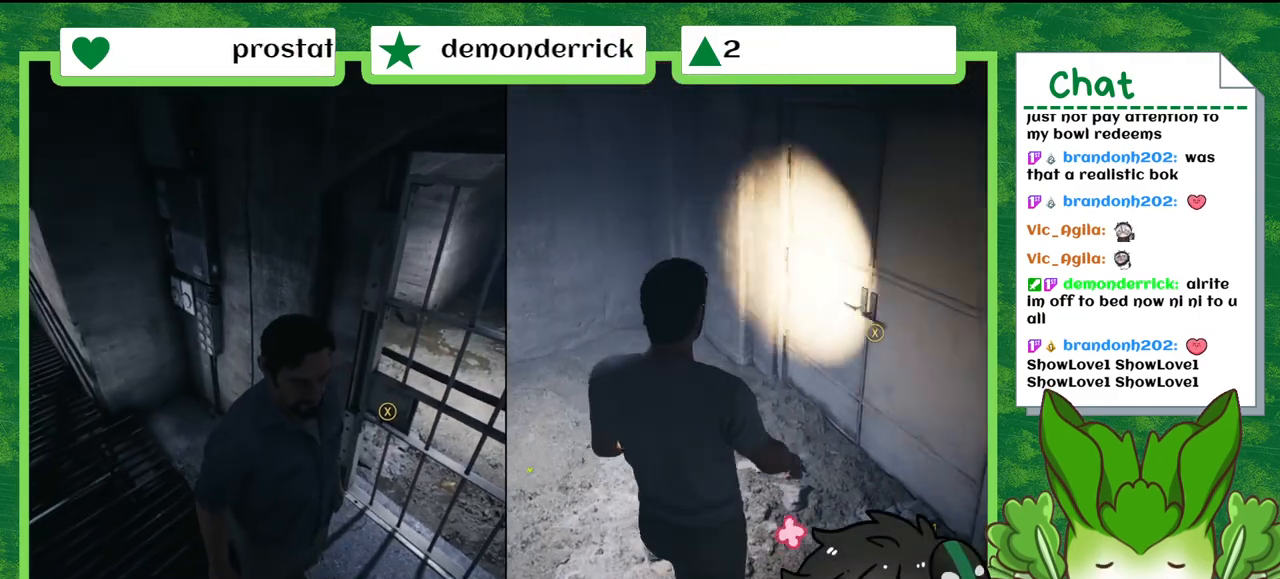
{"buttons": [], "left_stick": "up-right", "right_stick": "center", "events": []}
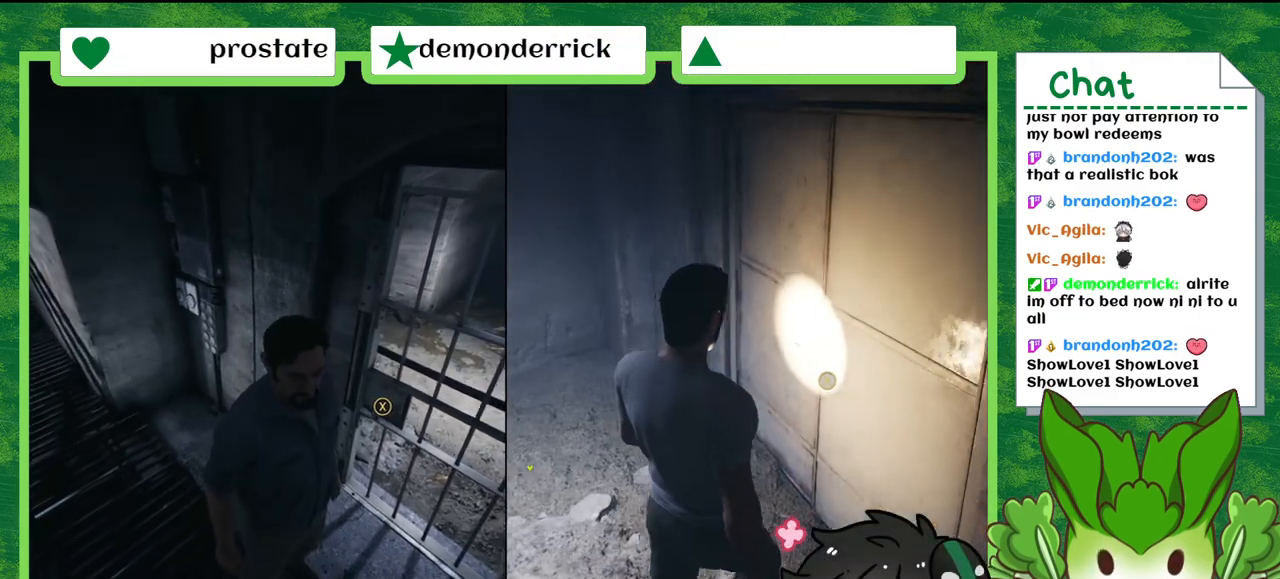
{"buttons": [], "left_stick": "center", "right_stick": "center", "events": [[133, "left_stick", "center"]]}
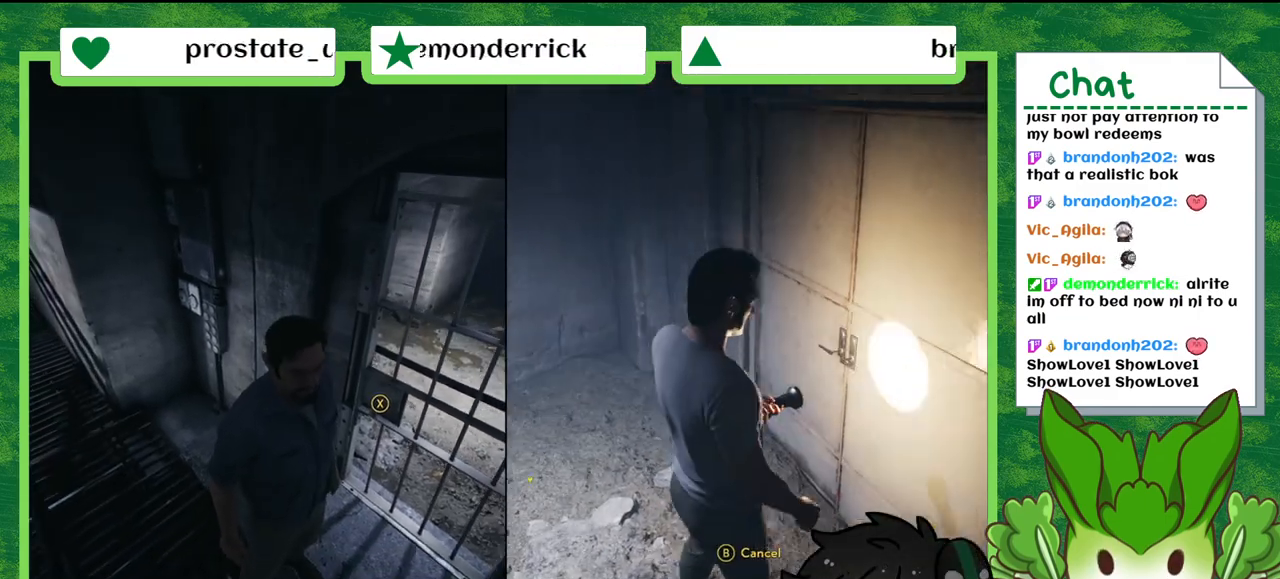
{"buttons": [], "left_stick": "center", "right_stick": "center", "events": []}
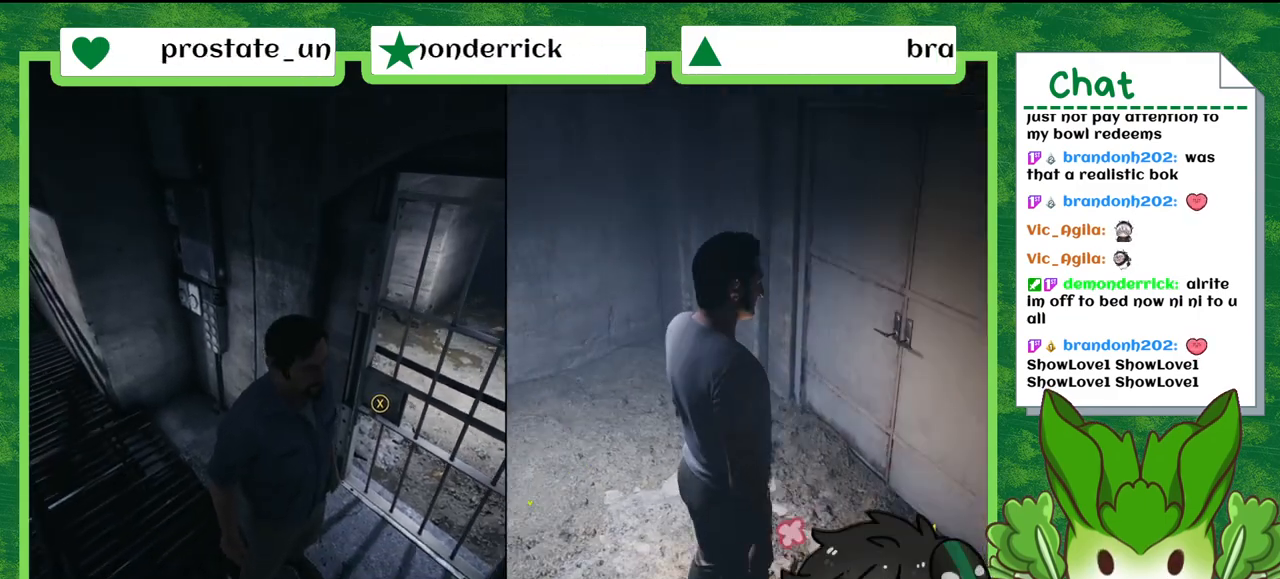
{"buttons": [], "left_stick": "center", "right_stick": "center", "events": []}
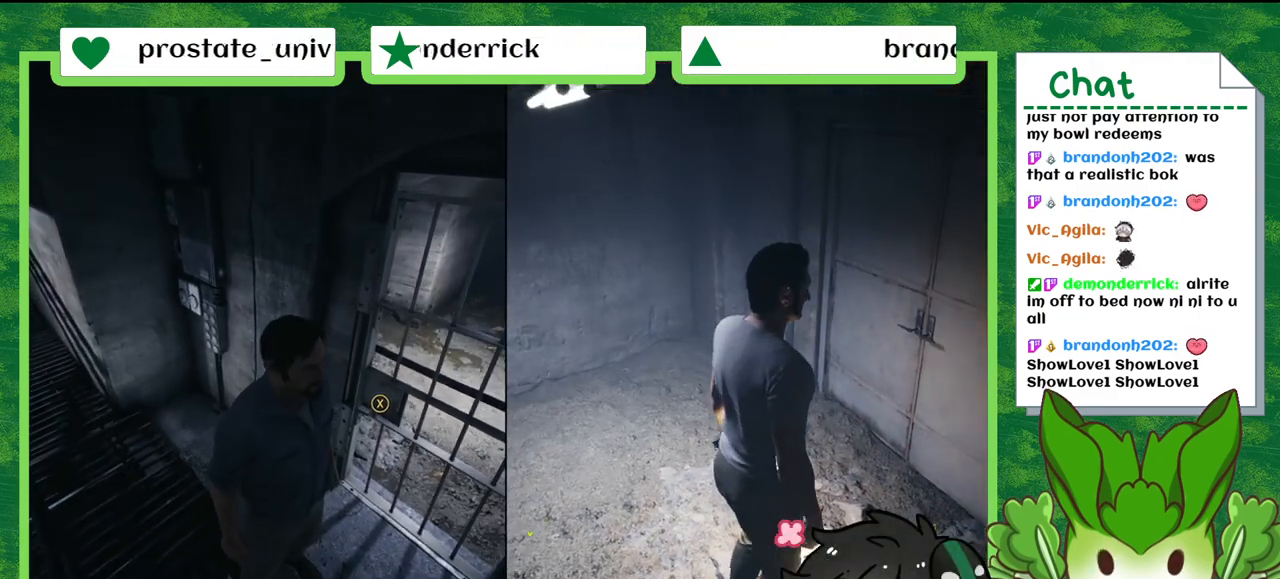
{"buttons": [], "left_stick": "center", "right_stick": "center", "events": []}
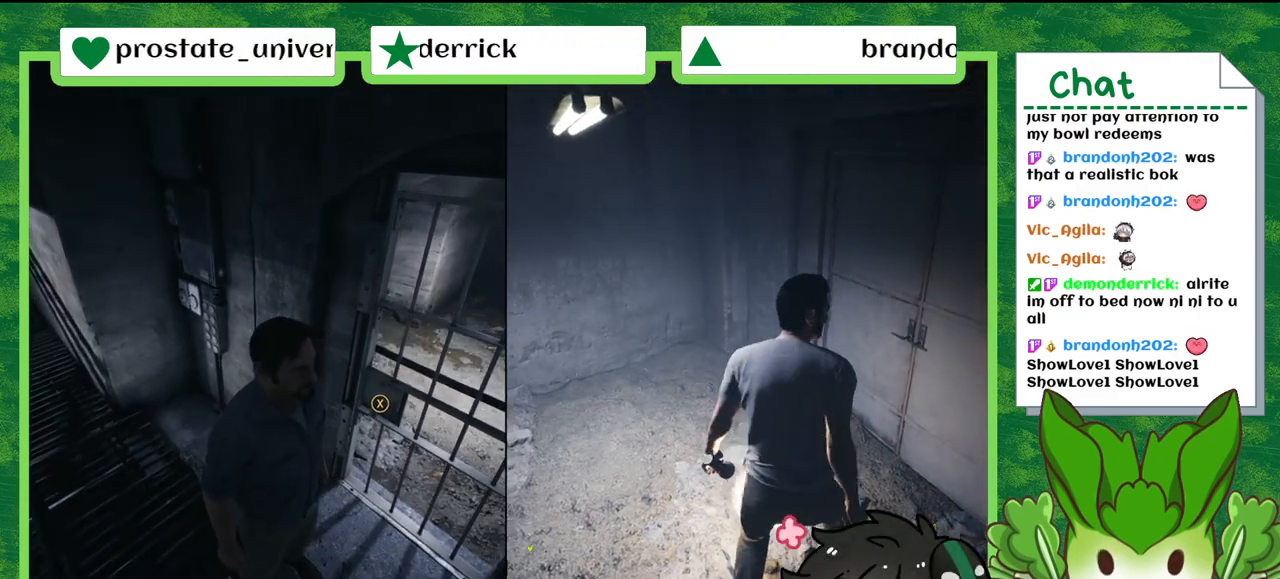
{"buttons": [], "left_stick": "center", "right_stick": "center", "events": []}
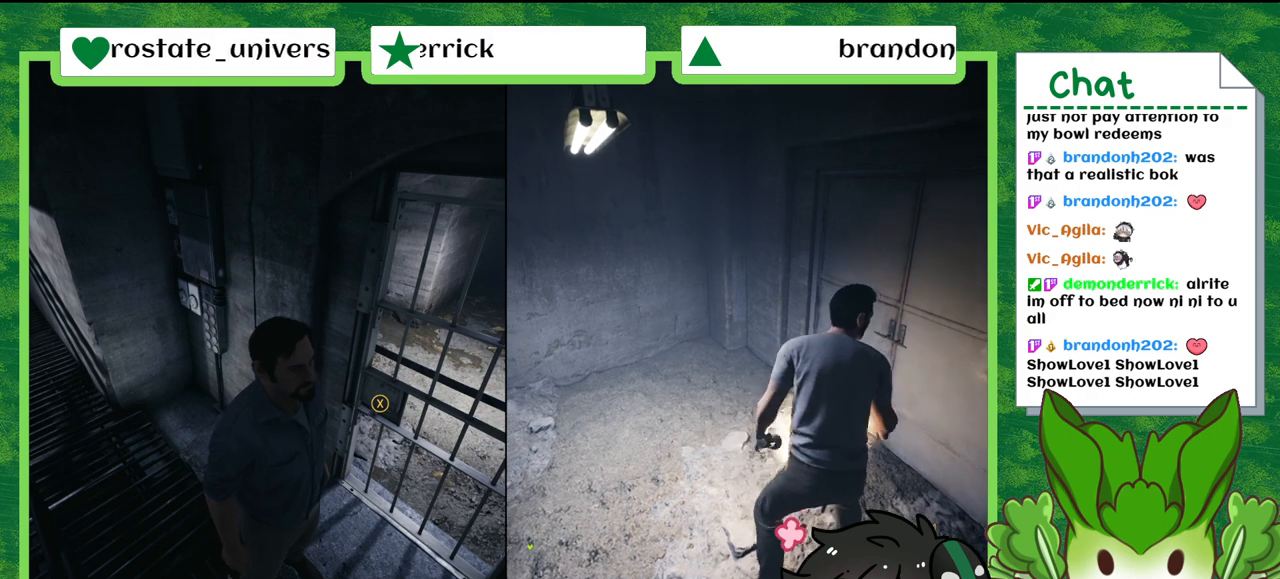
{"buttons": [], "left_stick": "center", "right_stick": "center", "events": []}
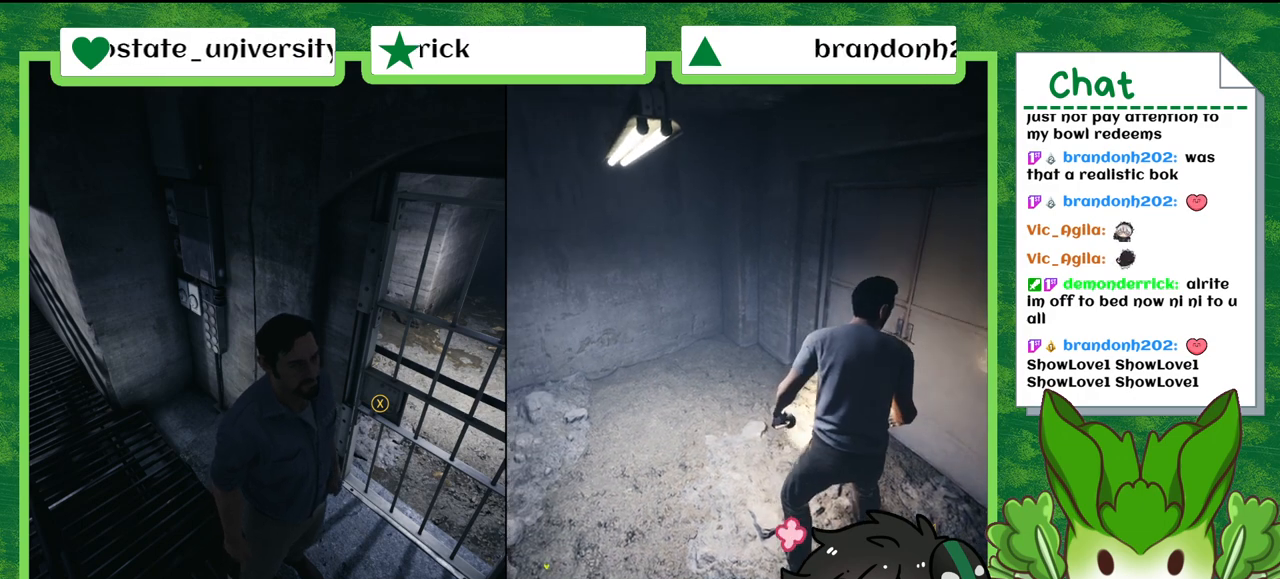
{"buttons": [], "left_stick": "up-right", "right_stick": "center", "events": [[133, "left_stick", "up-right"]]}
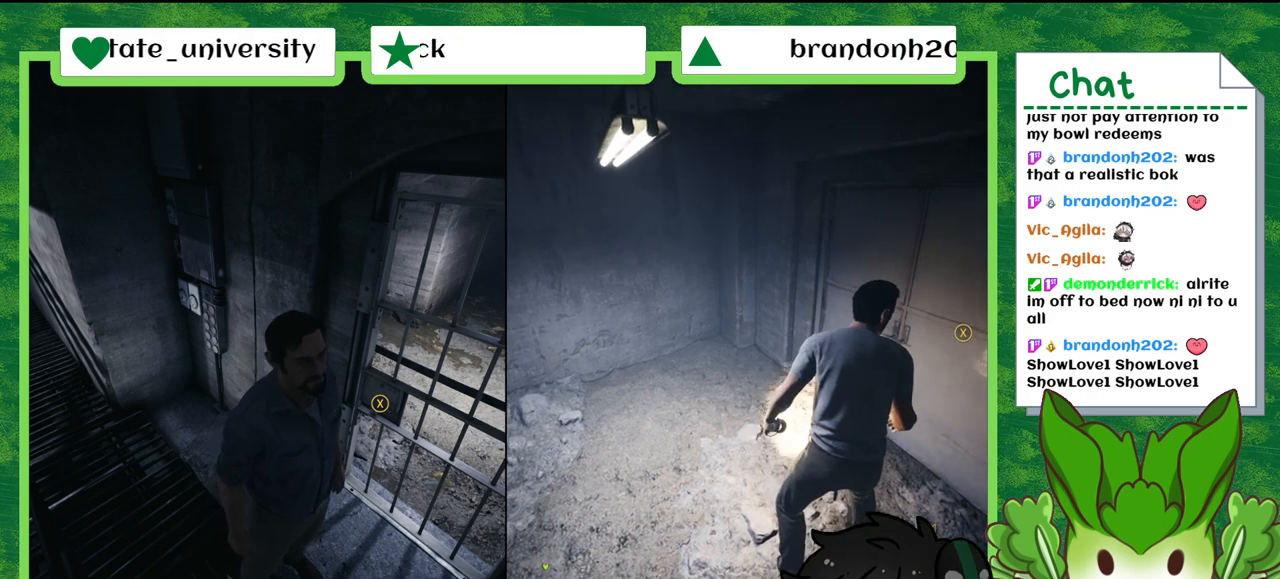
{"buttons": [], "left_stick": "up-right", "right_stick": "center", "events": []}
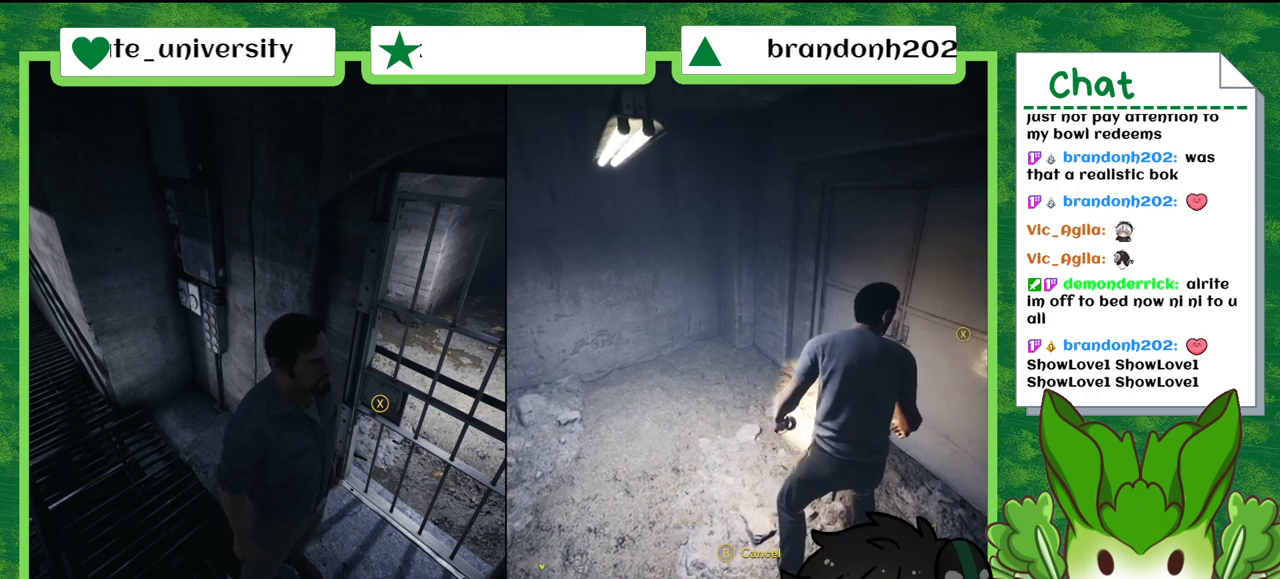
{"buttons": [], "left_stick": "up-right", "right_stick": "center", "events": []}
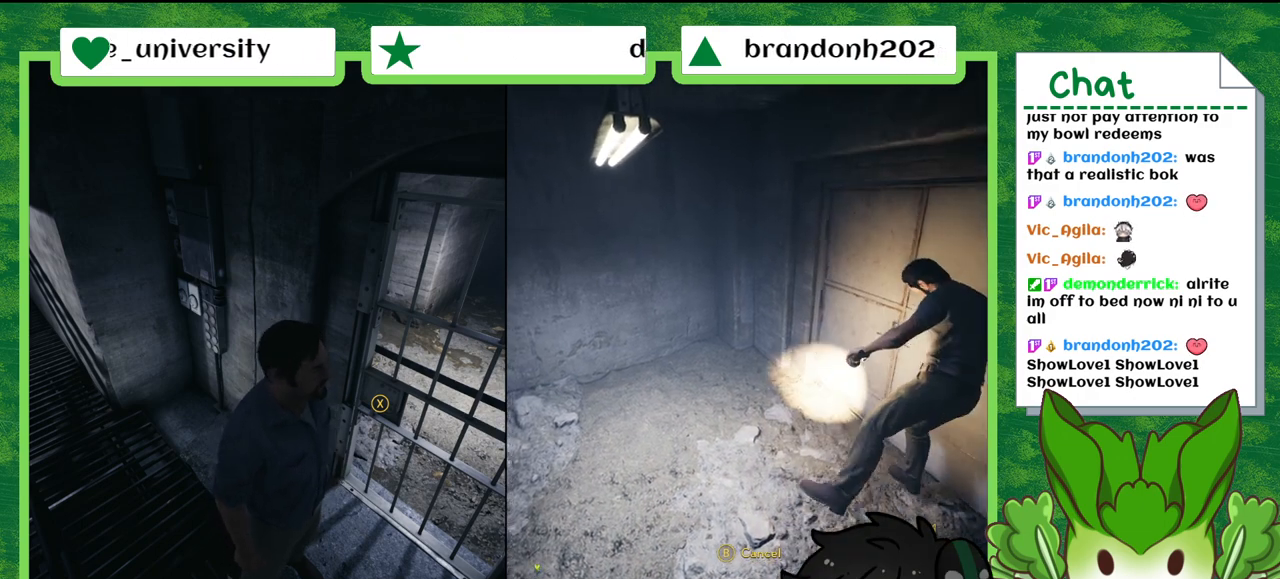
{"buttons": [], "left_stick": "center", "right_stick": "center", "events": [[334, "left_stick", "center"]]}
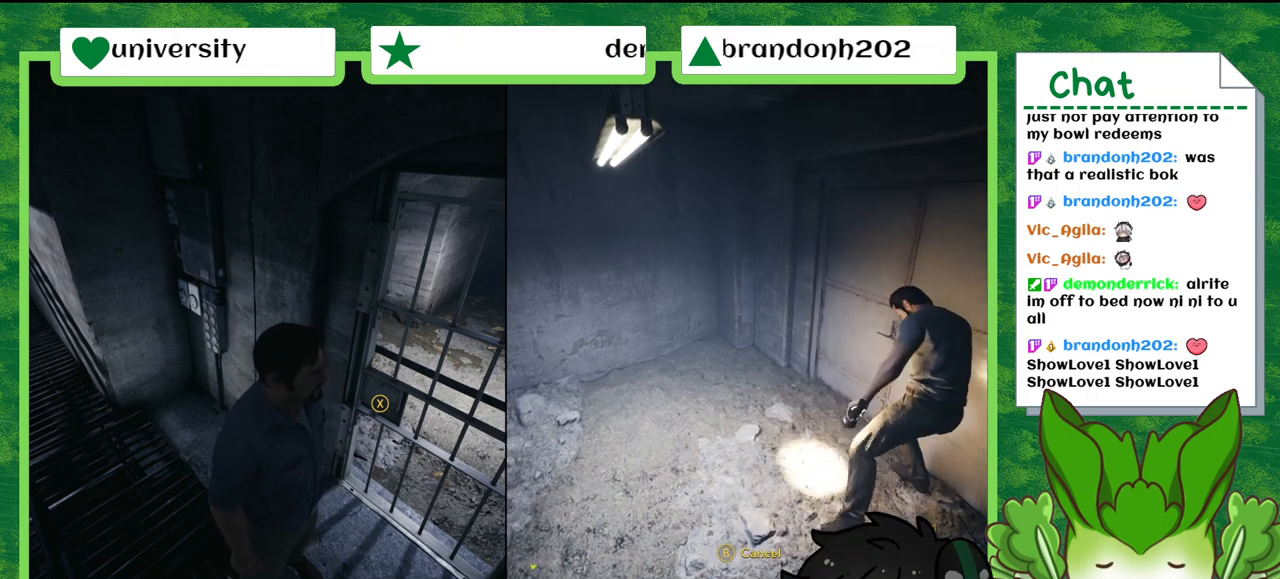
{"buttons": [], "left_stick": "center", "right_stick": "right", "events": [[33, "right_stick", "right"]]}
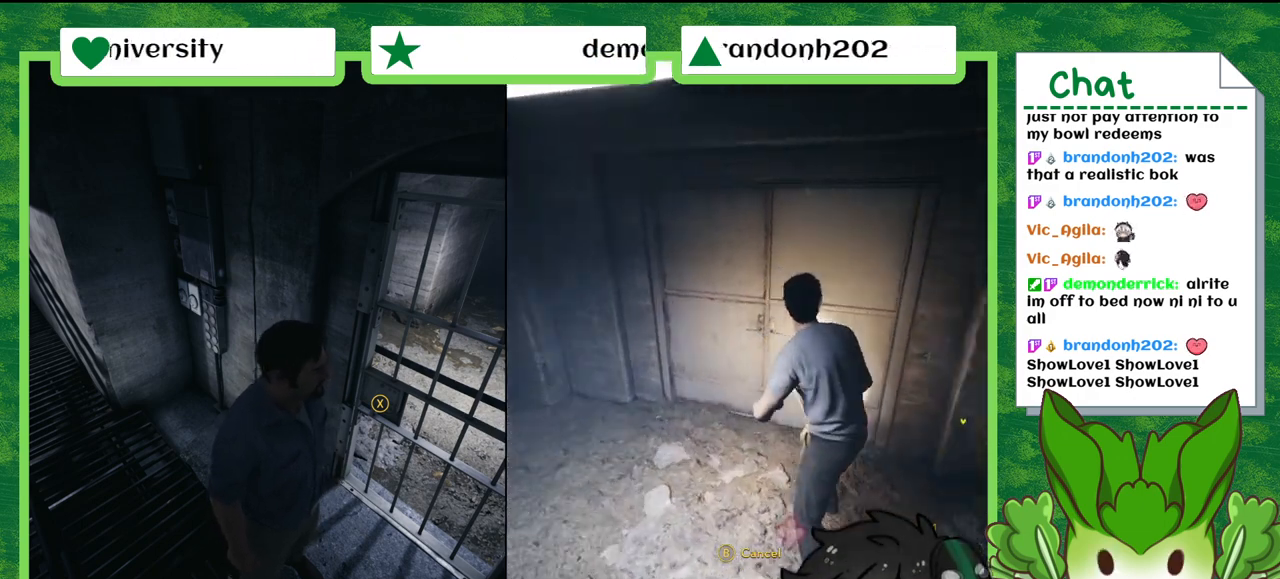
{"buttons": [], "left_stick": "center", "right_stick": "center", "events": [[134, "right_stick", "center"]]}
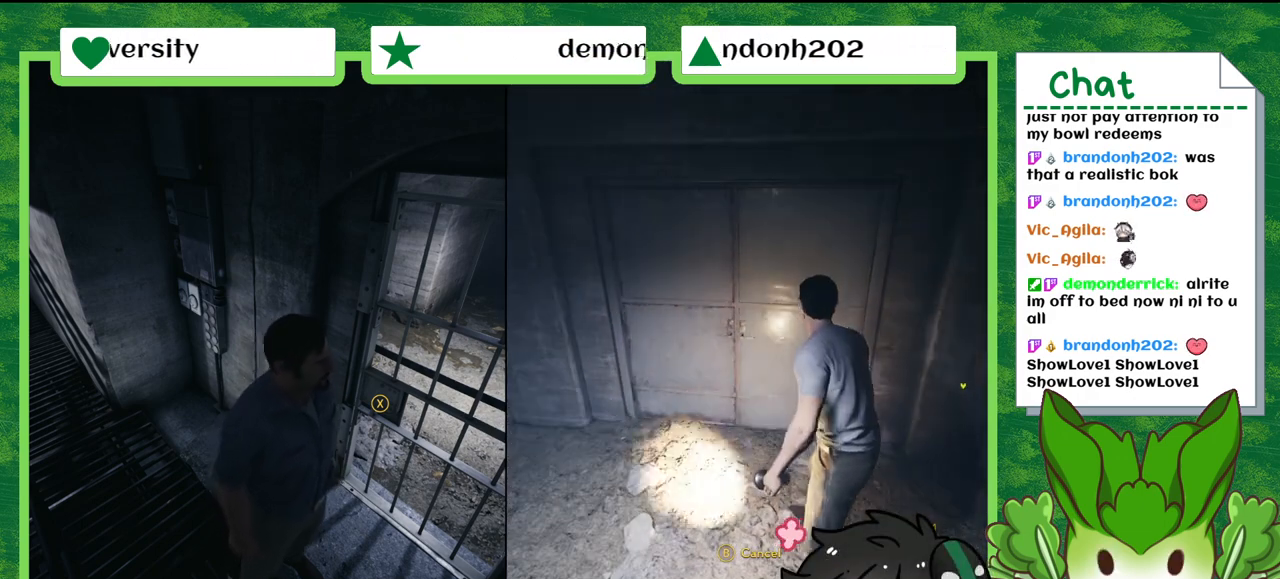
{"buttons": [], "left_stick": "center", "right_stick": "center", "events": []}
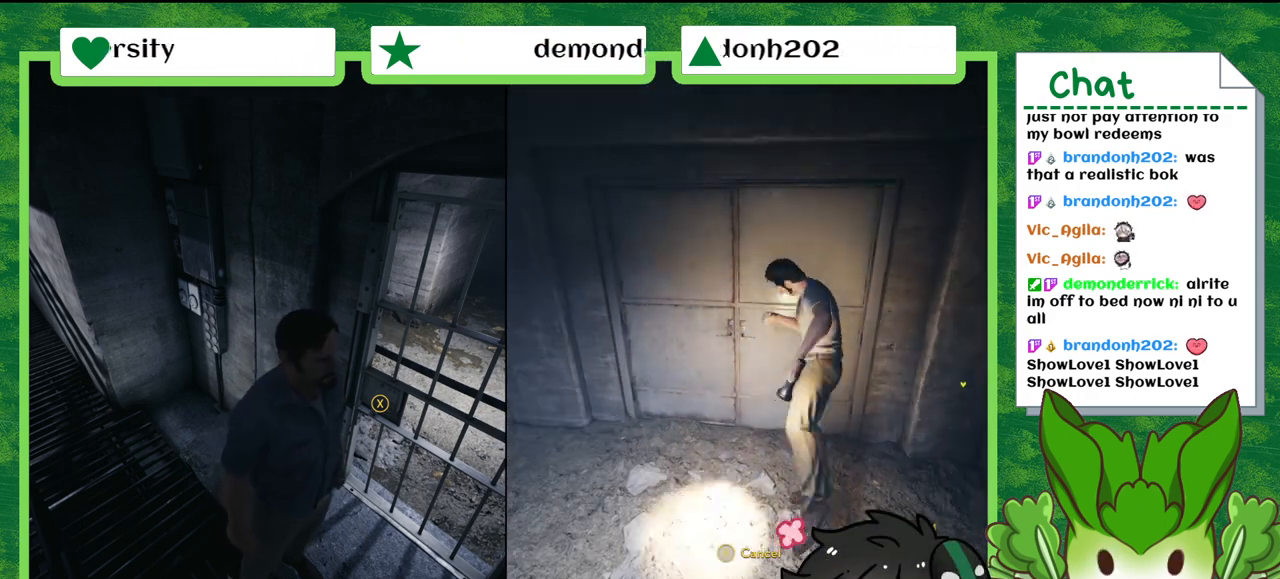
{"buttons": [], "left_stick": "center", "right_stick": "center", "events": []}
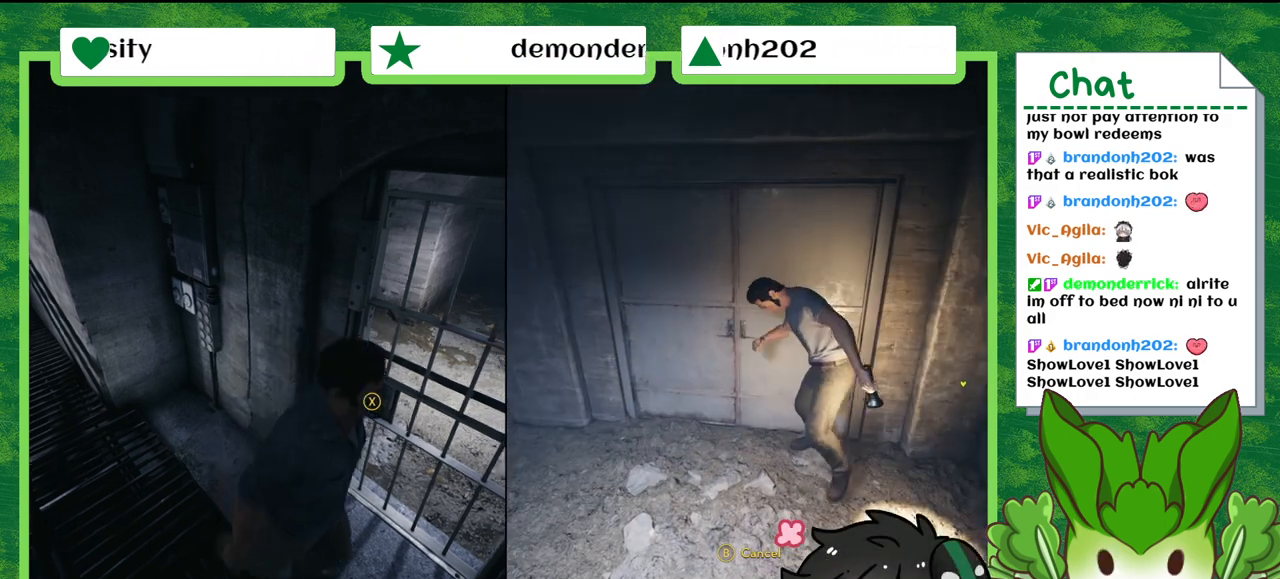
{"buttons": [], "left_stick": "center", "right_stick": "center", "events": []}
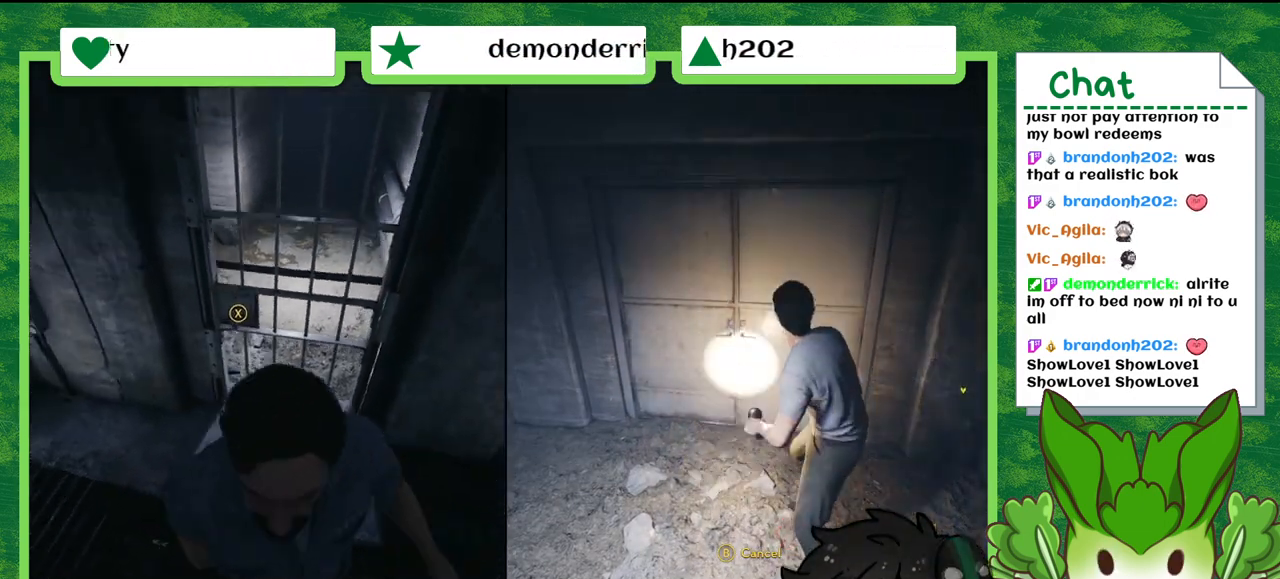
{"buttons": [], "left_stick": "center", "right_stick": "center", "events": []}
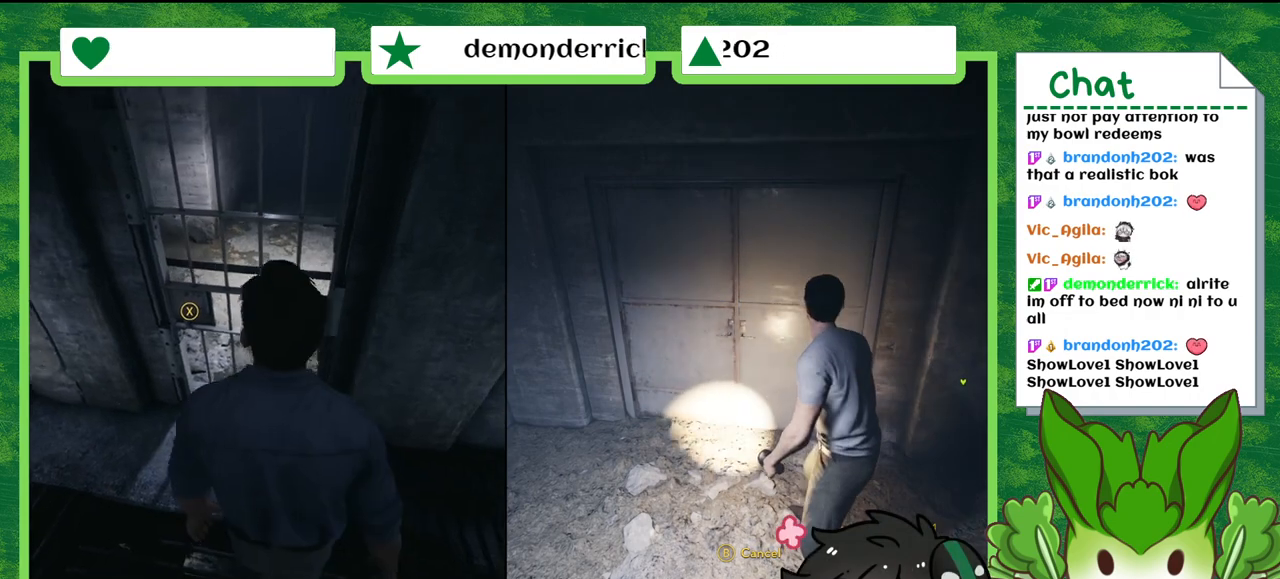
{"buttons": [], "left_stick": "center", "right_stick": "center", "events": []}